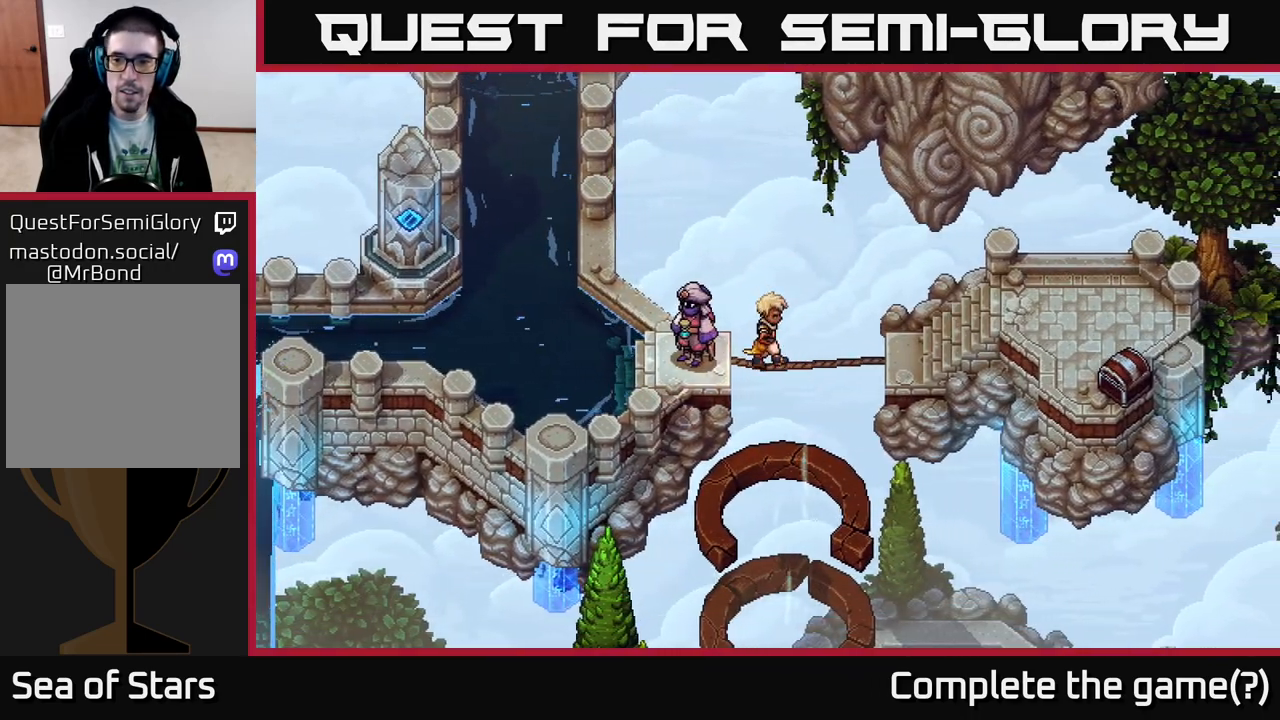
Gameplay with a controller (Xbox layout); each line is a JSON object with the inputs held at the frame after it. "events" lists button and stick changes between this image and that frame as [ms after this image, input, new state], when the widget could be followed in between.
{"buttons": [], "left_stick": "right", "right_stick": "center", "events": []}
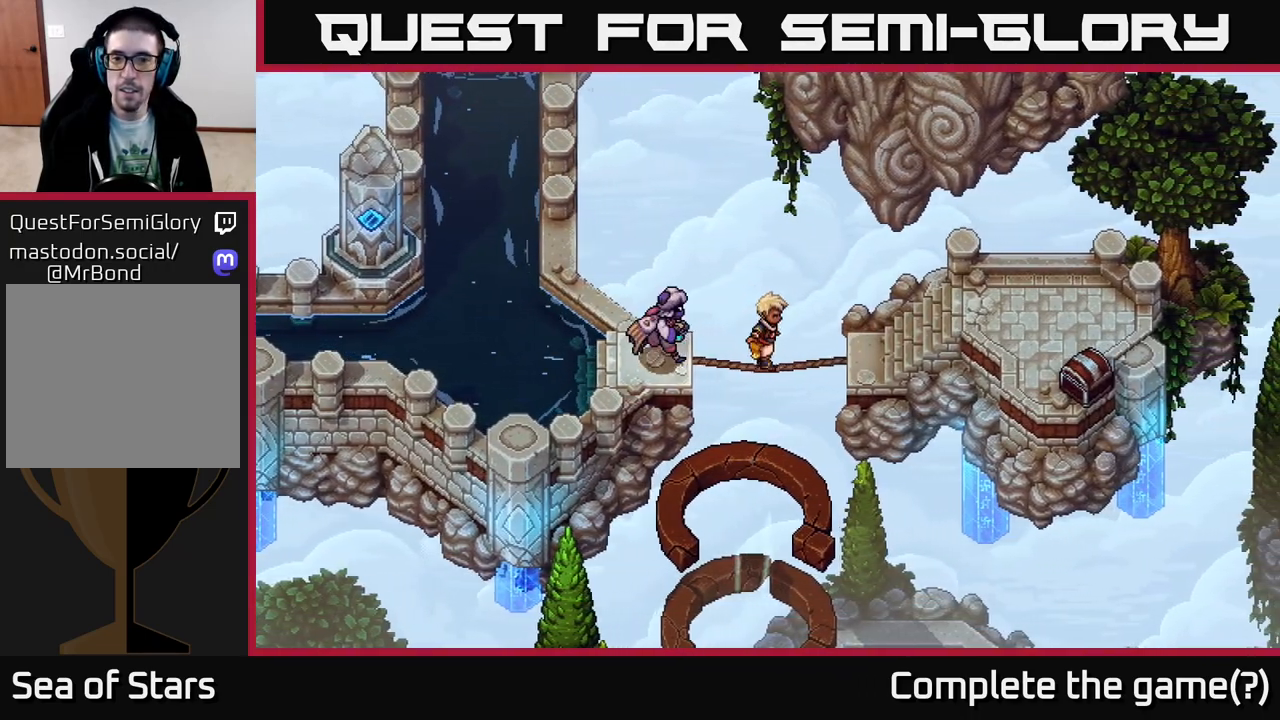
{"buttons": [], "left_stick": "right", "right_stick": "center", "events": []}
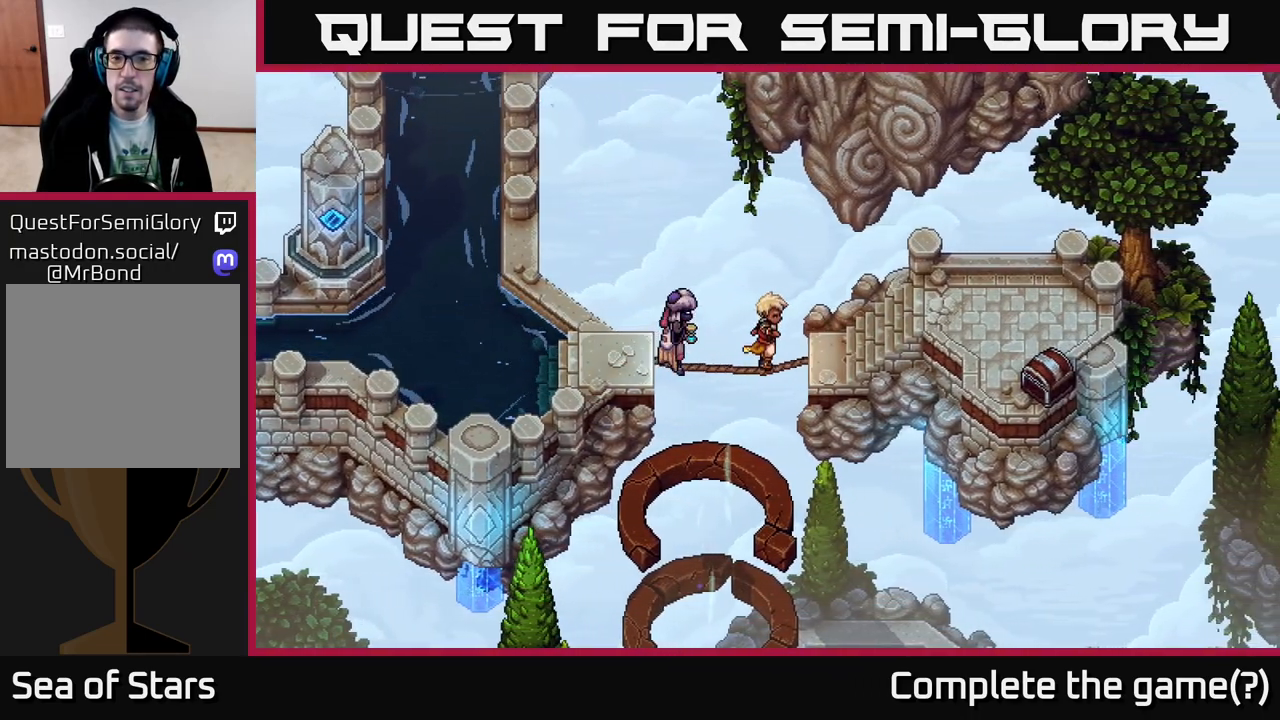
{"buttons": [], "left_stick": "right", "right_stick": "center", "events": []}
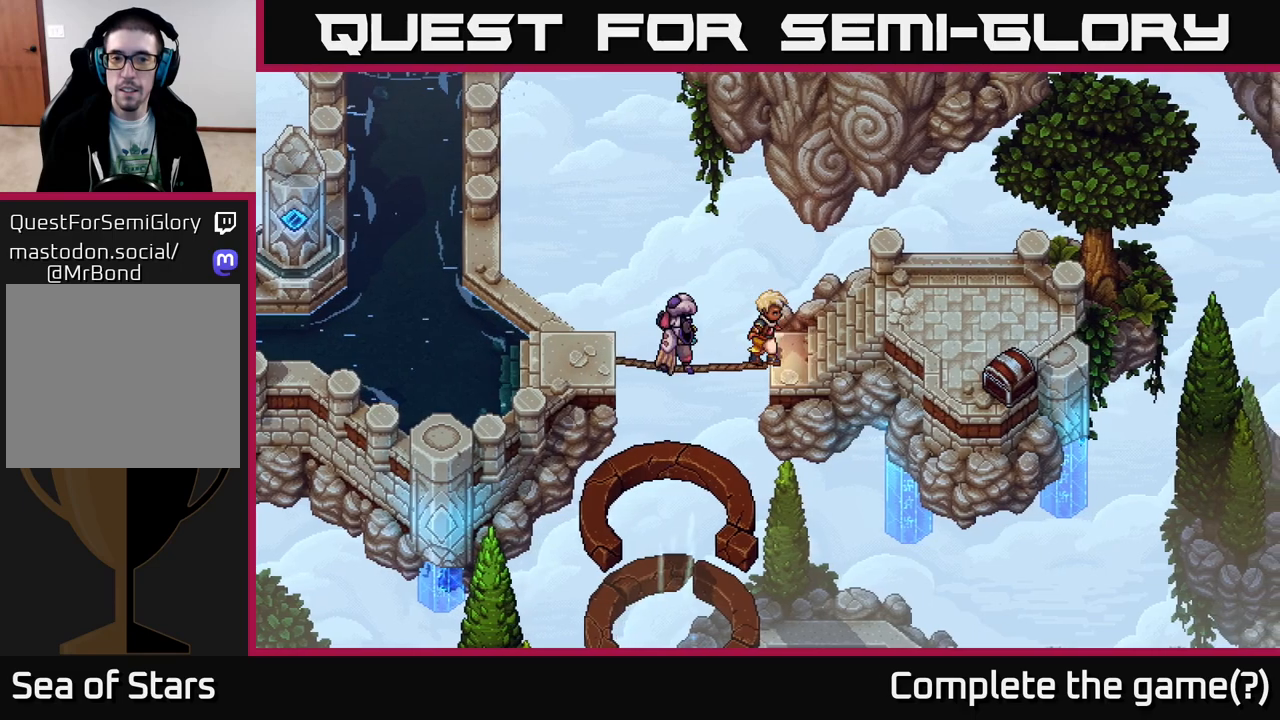
{"buttons": [], "left_stick": "right", "right_stick": "center", "events": []}
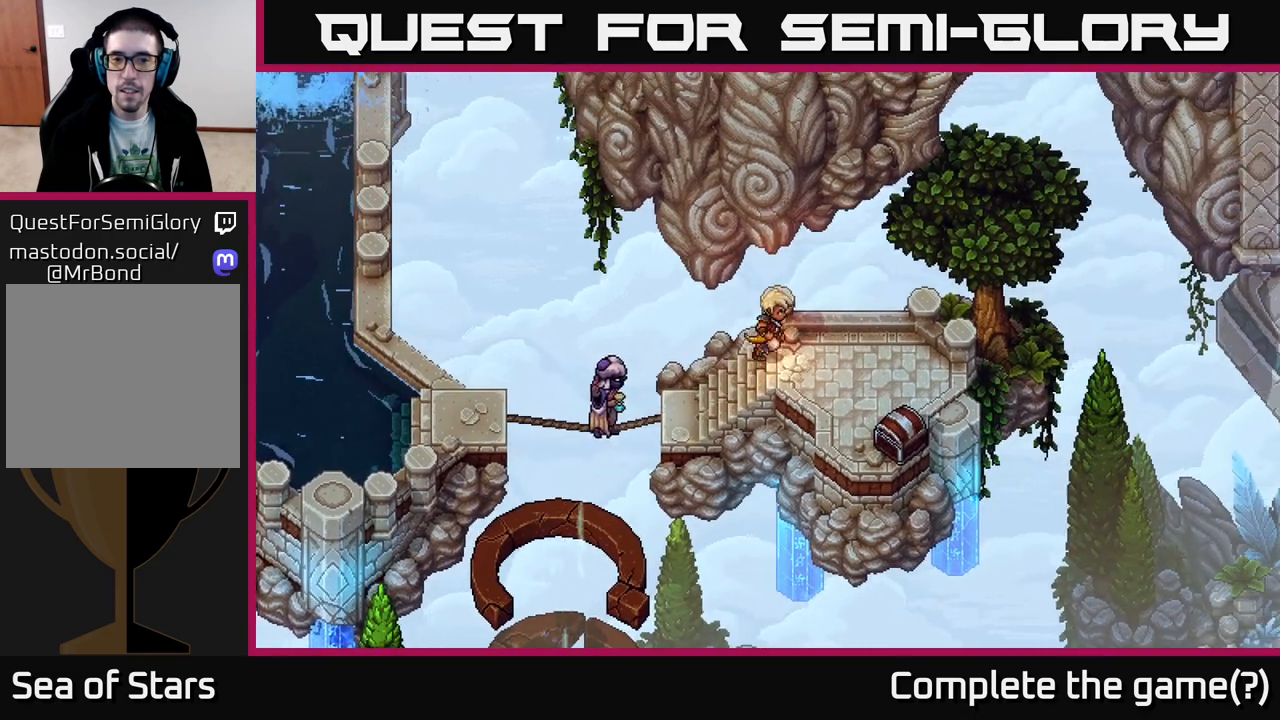
{"buttons": [], "left_stick": "center", "right_stick": "center", "events": [[233, "left_stick", "center"], [283, "Y", "down"], [383, "Y", "up"]]}
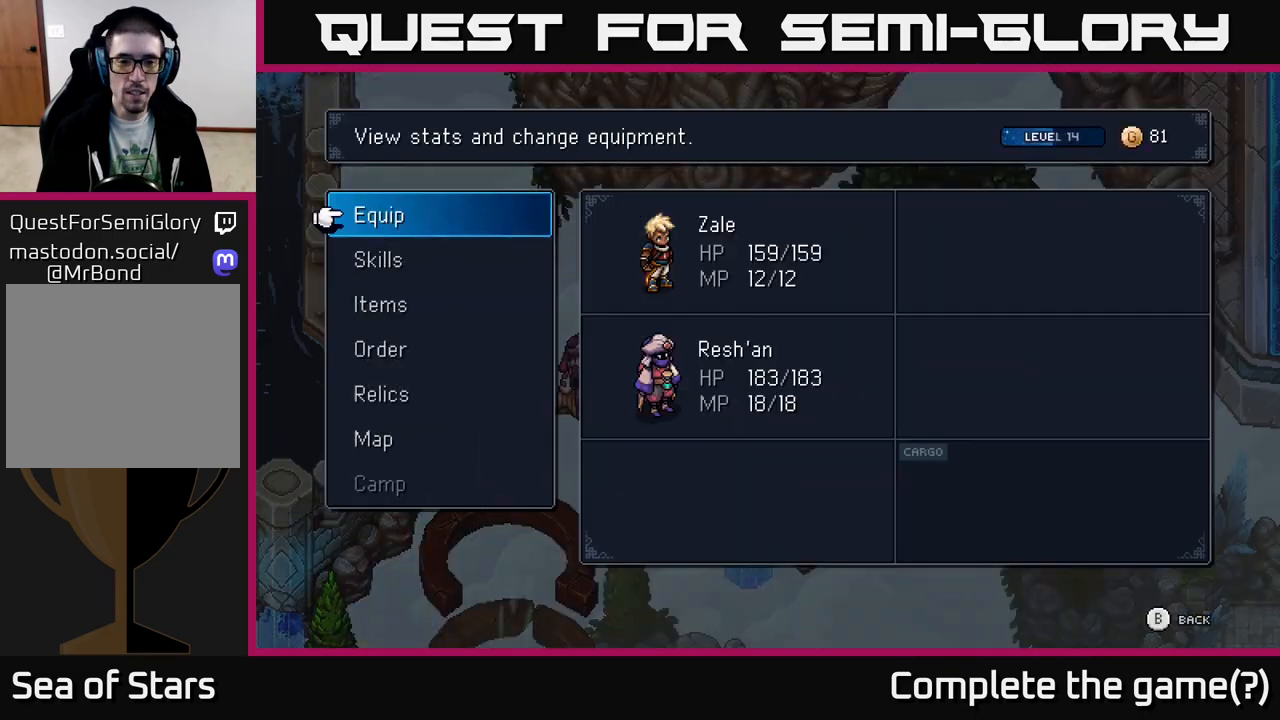
{"buttons": [], "left_stick": "center", "right_stick": "center", "events": [[317, "DPAD_DOWN", "down"], [433, "DPAD_DOWN", "up"]]}
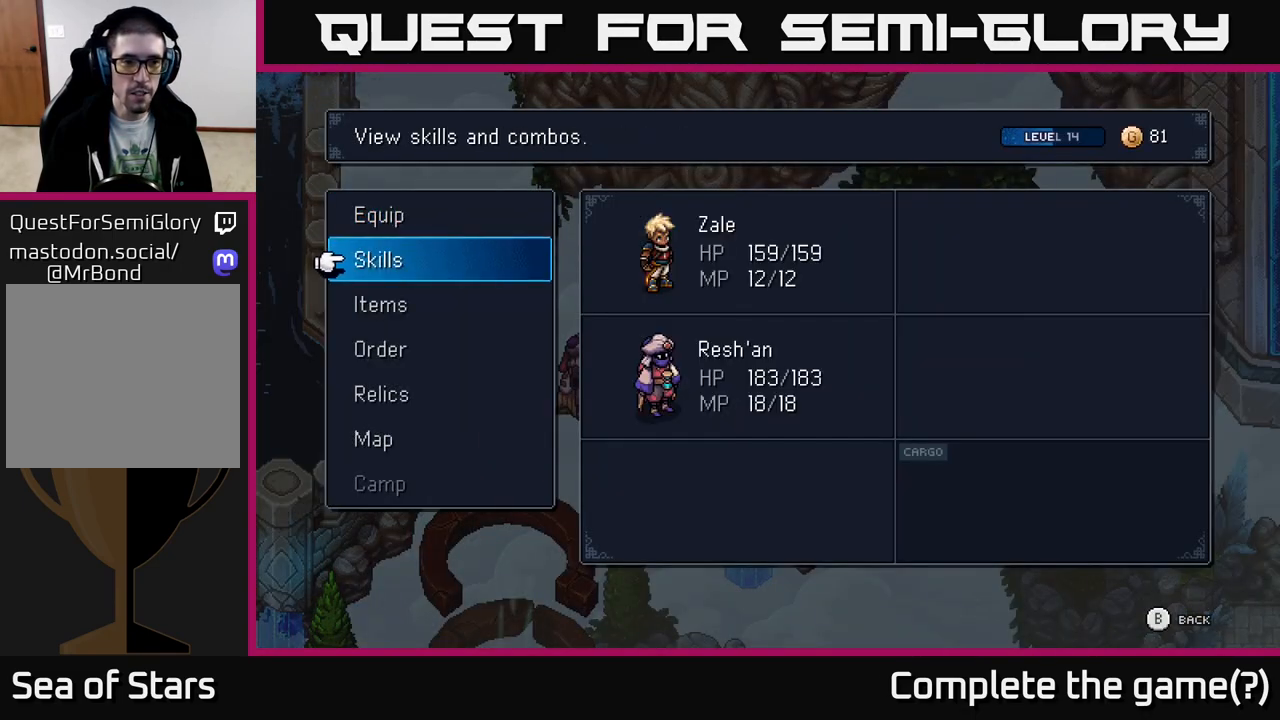
{"buttons": ["DPAD_DOWN"], "left_stick": "center", "right_stick": "center", "events": [[117, "DPAD_UP", "down"], [183, "DPAD_UP", "up"], [250, "A", "down"], [317, "A", "up"], [417, "DPAD_DOWN", "down"]]}
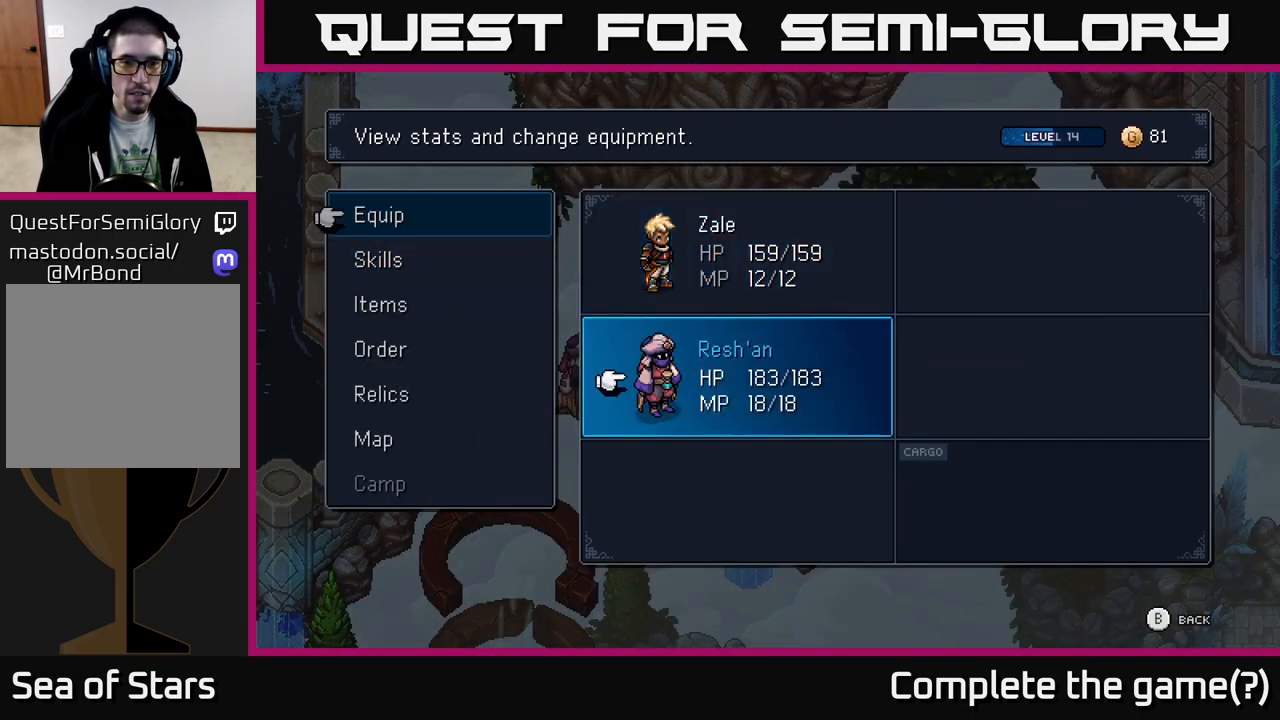
{"buttons": [], "left_stick": "center", "right_stick": "center", "events": [[17, "DPAD_DOWN", "up"], [33, "A", "down"], [117, "A", "up"]]}
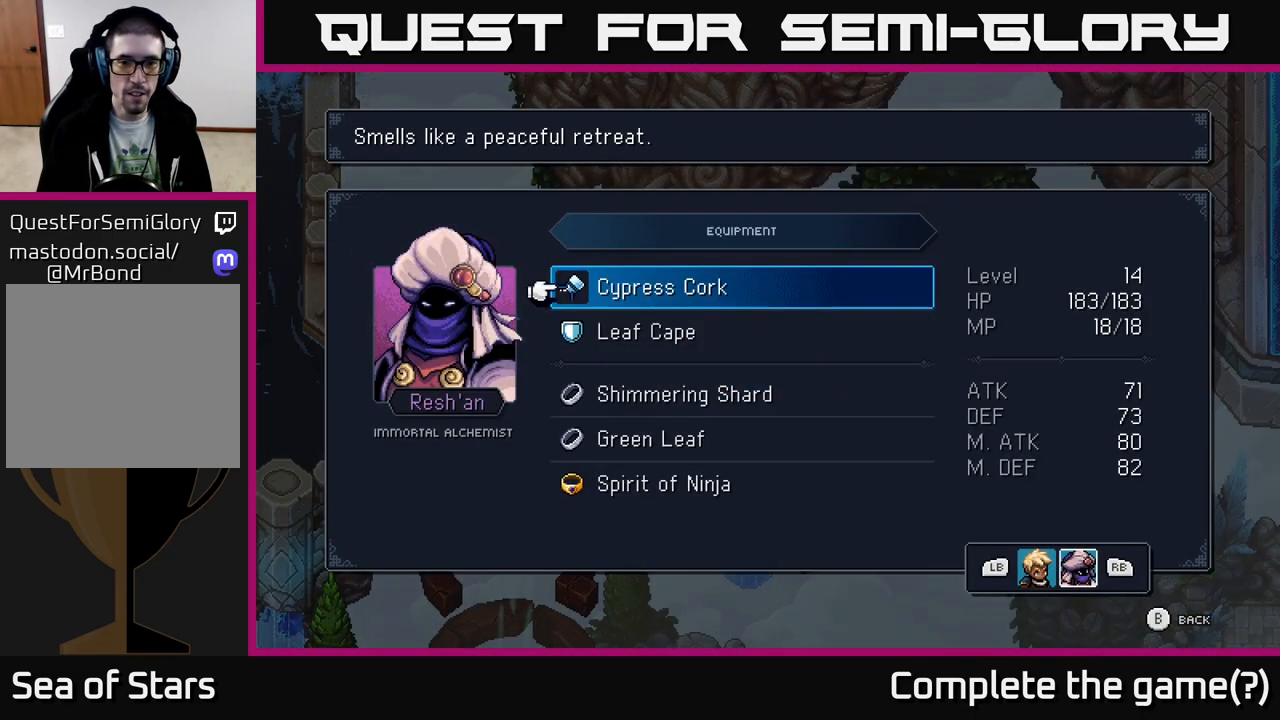
{"buttons": [], "left_stick": "center", "right_stick": "center", "events": [[50, "DPAD_DOWN", "down"], [100, "DPAD_DOWN", "up"], [233, "DPAD_DOWN", "down"], [283, "DPAD_DOWN", "up"]]}
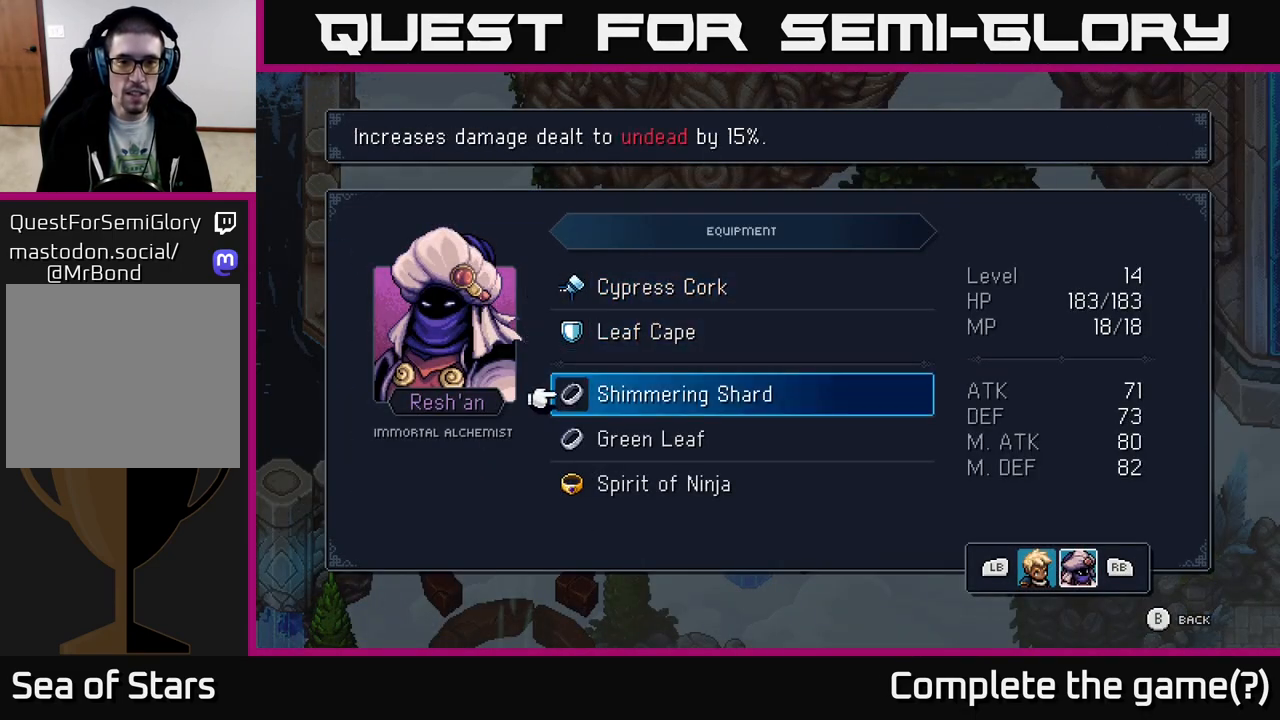
{"buttons": ["DPAD_DOWN"], "left_stick": "center", "right_stick": "center", "events": [[483, "DPAD_DOWN", "down"]]}
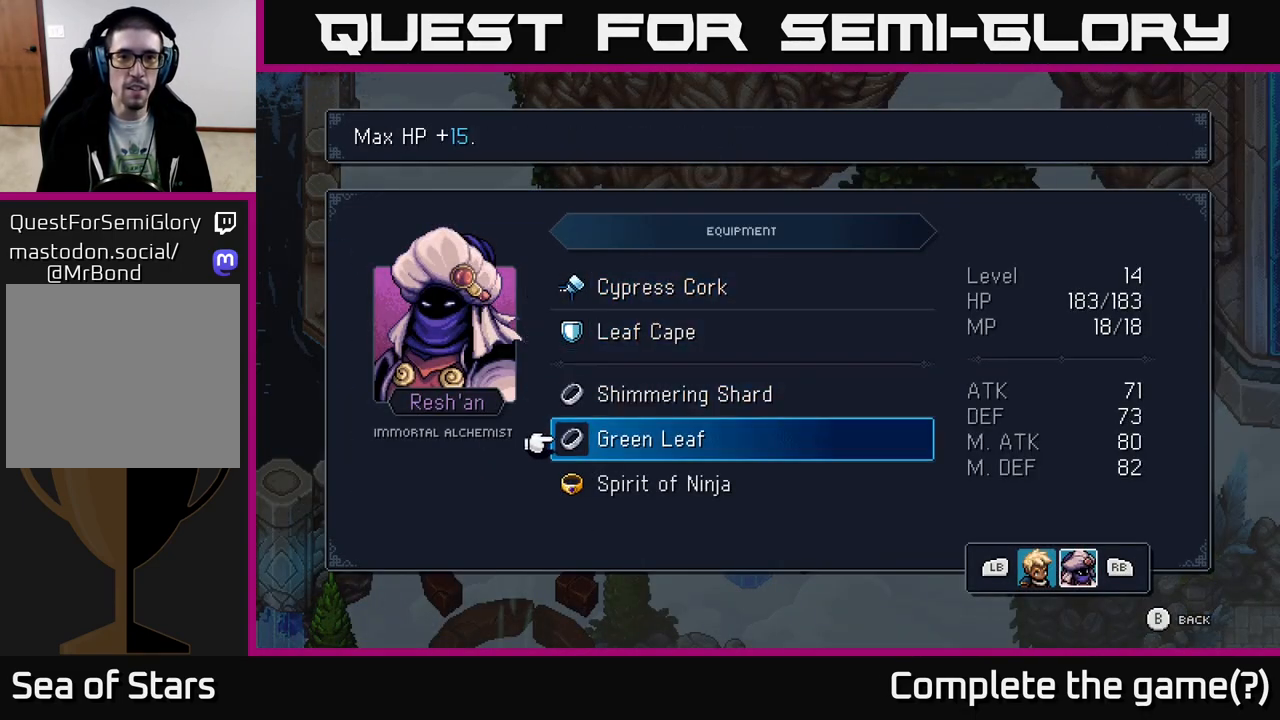
{"buttons": ["DPAD_UP"], "left_stick": "center", "right_stick": "center", "events": [[150, "DPAD_DOWN", "up"], [467, "DPAD_UP", "down"]]}
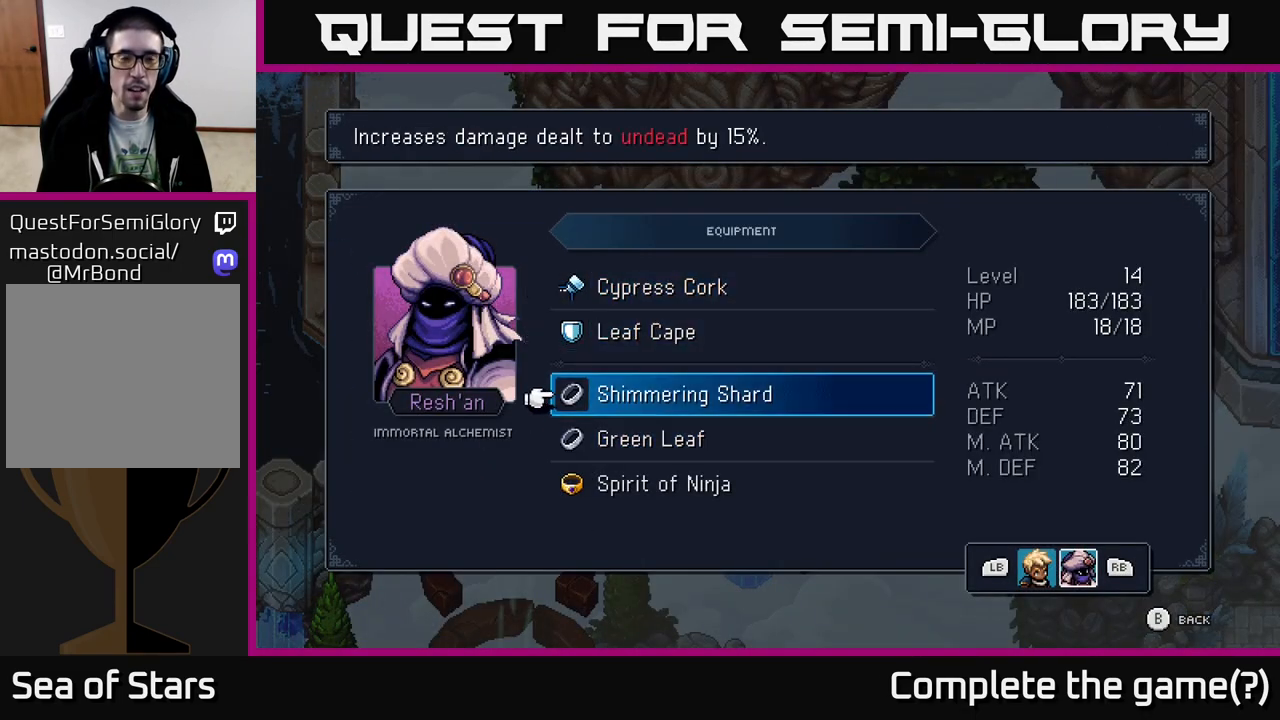
{"buttons": [], "left_stick": "center", "right_stick": "center", "events": [[83, "DPAD_UP", "up"]]}
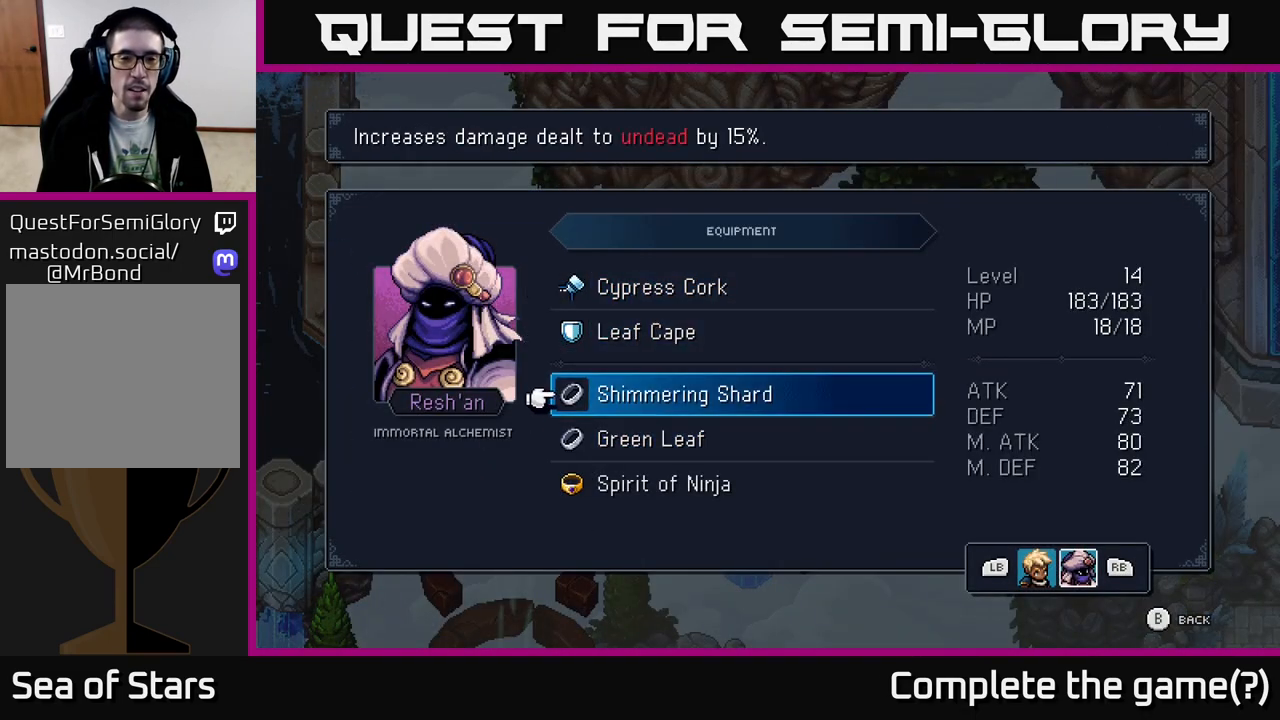
{"buttons": [], "left_stick": "center", "right_stick": "center", "events": []}
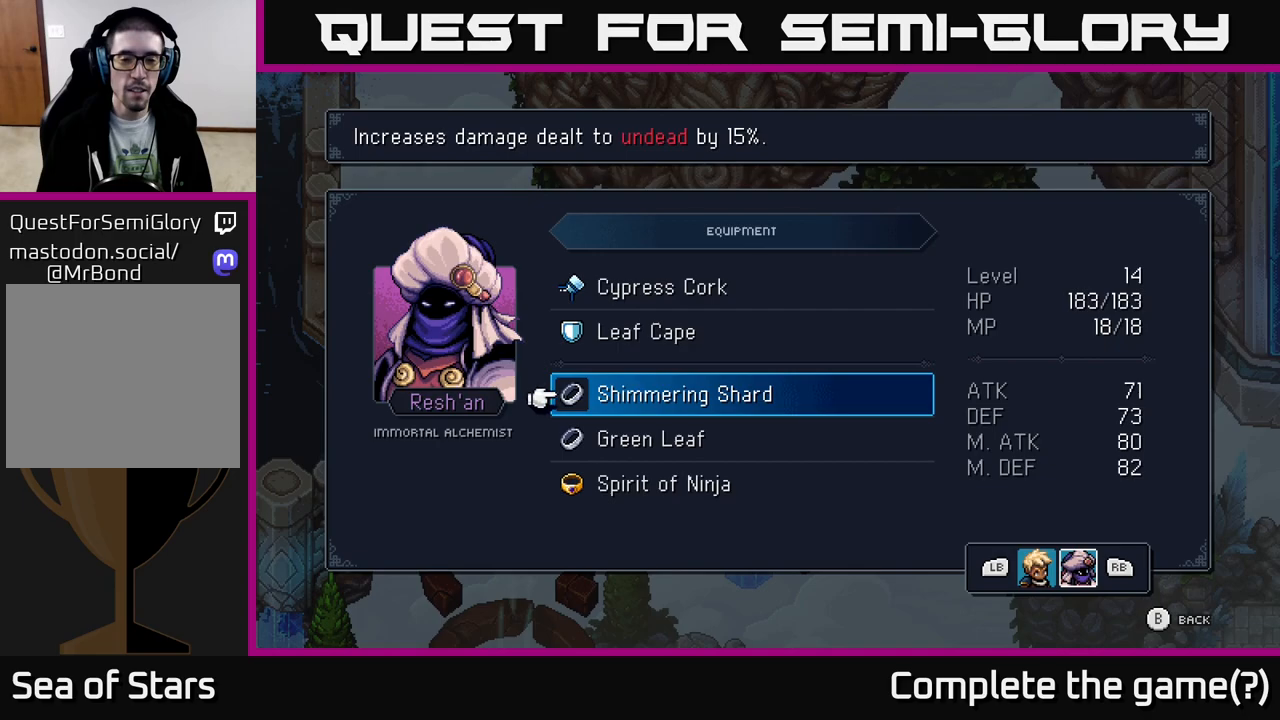
{"buttons": [], "left_stick": "center", "right_stick": "center", "events": []}
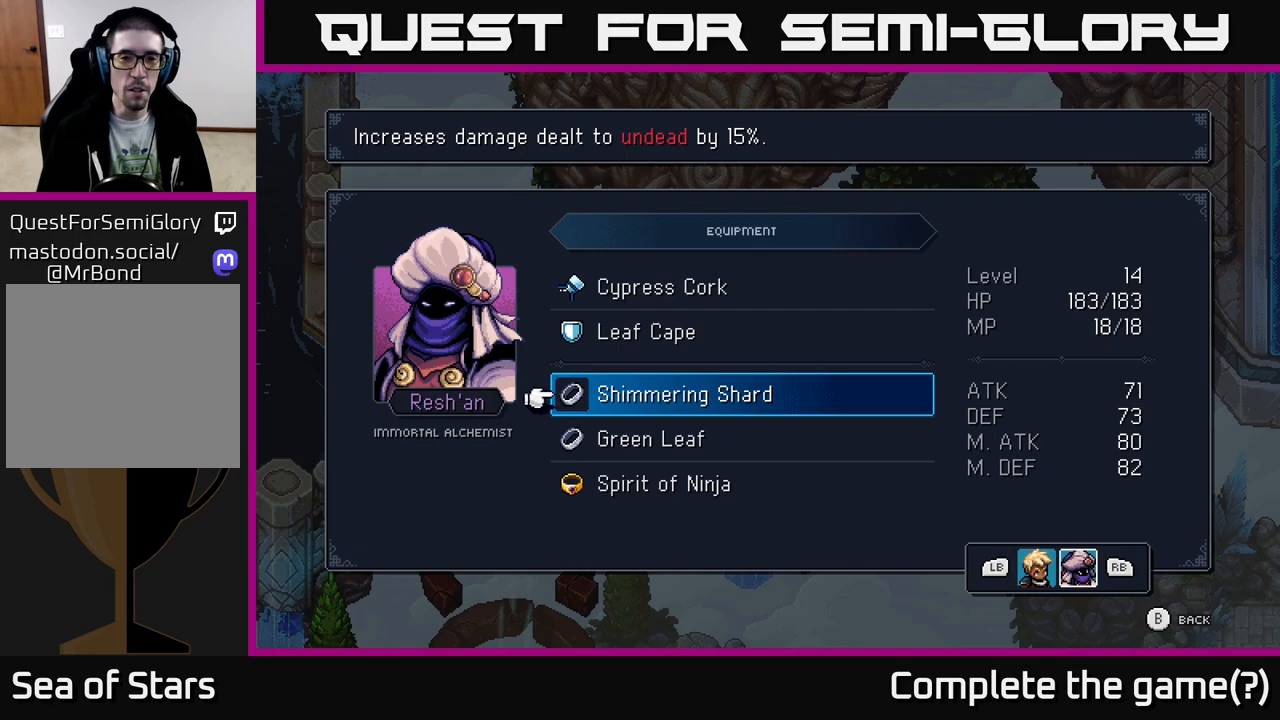
{"buttons": [], "left_stick": "center", "right_stick": "center", "events": []}
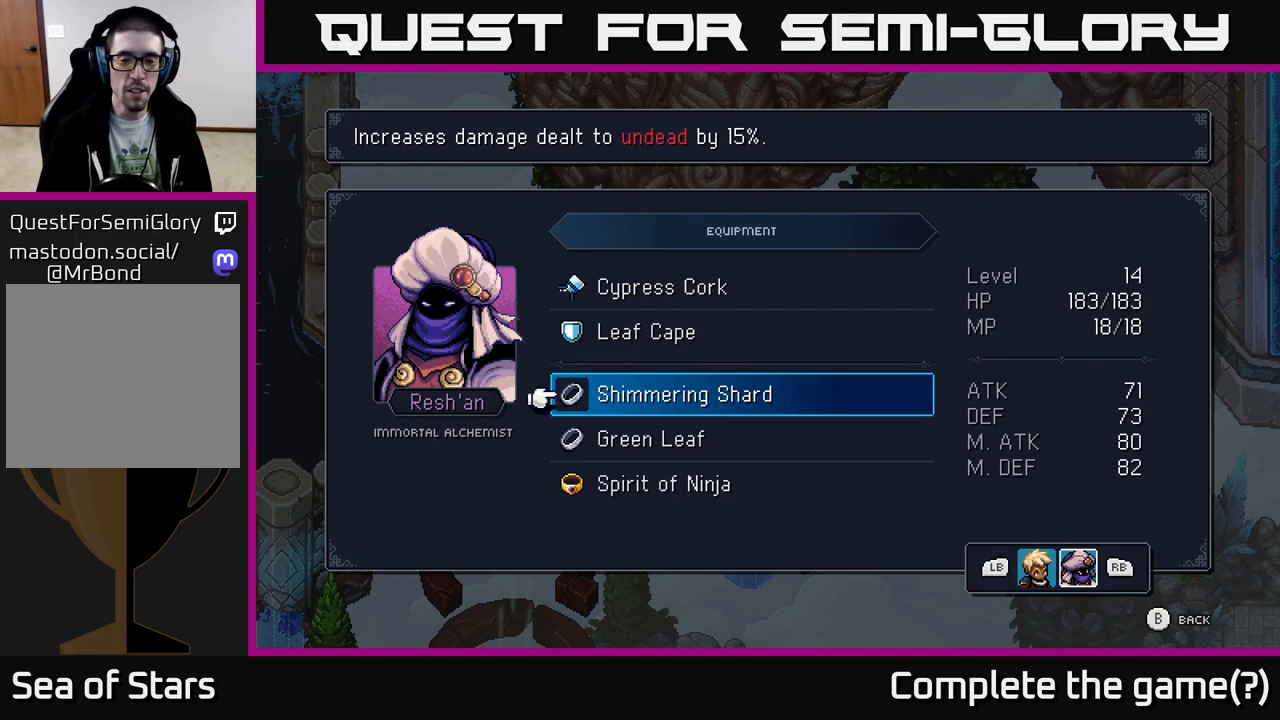
{"buttons": ["B"], "left_stick": "center", "right_stick": "center", "events": [[50, "B", "down"], [200, "B", "up"], [350, "left_stick", "down-right"], [483, "B", "down"], [483, "left_stick", "center"]]}
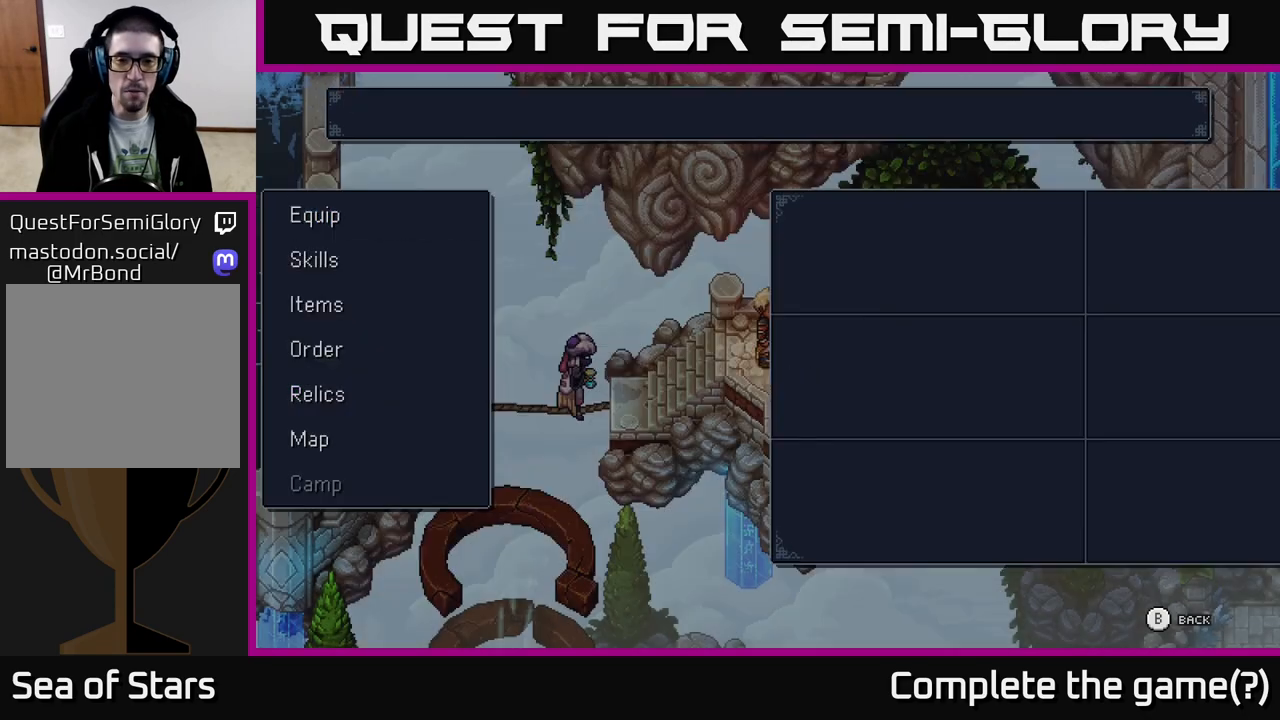
{"buttons": [], "left_stick": "down-right", "right_stick": "center", "events": [[50, "B", "up"], [233, "left_stick", "down-right"]]}
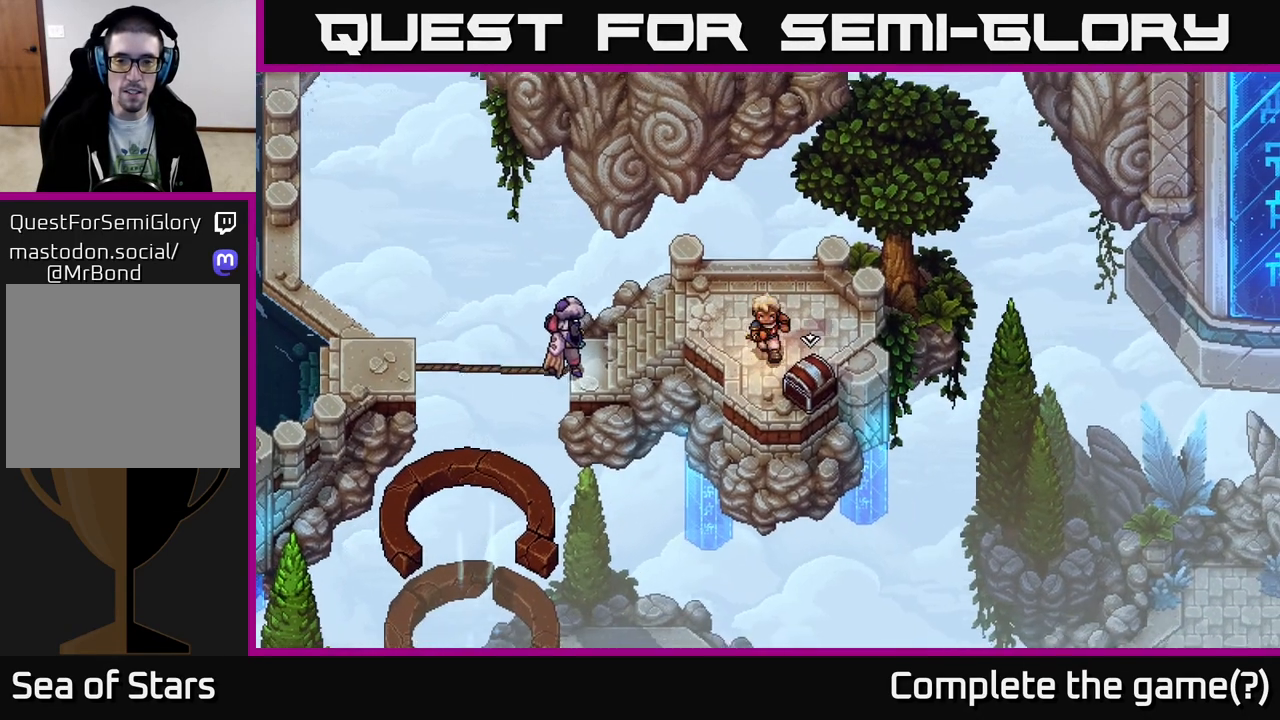
{"buttons": [], "left_stick": "center", "right_stick": "center", "events": [[150, "A", "down"], [167, "left_stick", "center"], [267, "A", "up"]]}
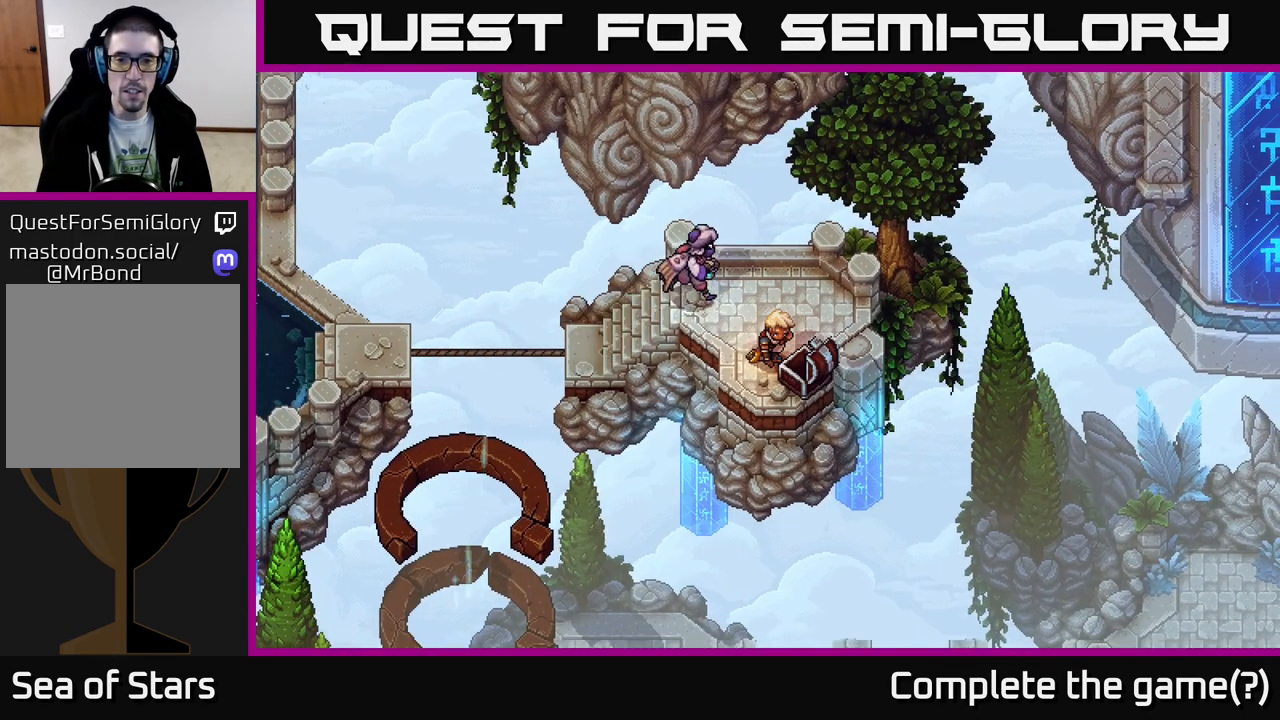
{"buttons": [], "left_stick": "center", "right_stick": "center", "events": []}
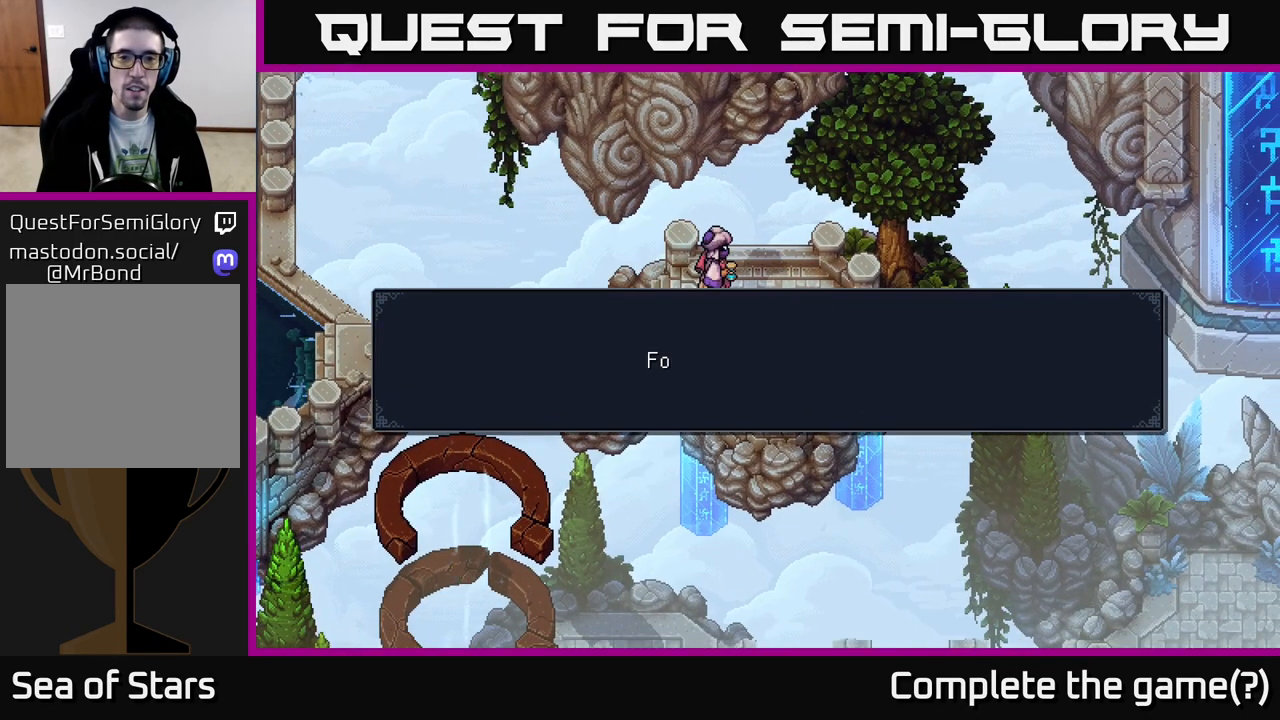
{"buttons": [], "left_stick": "center", "right_stick": "center", "events": [[250, "A", "down"], [367, "A", "up"]]}
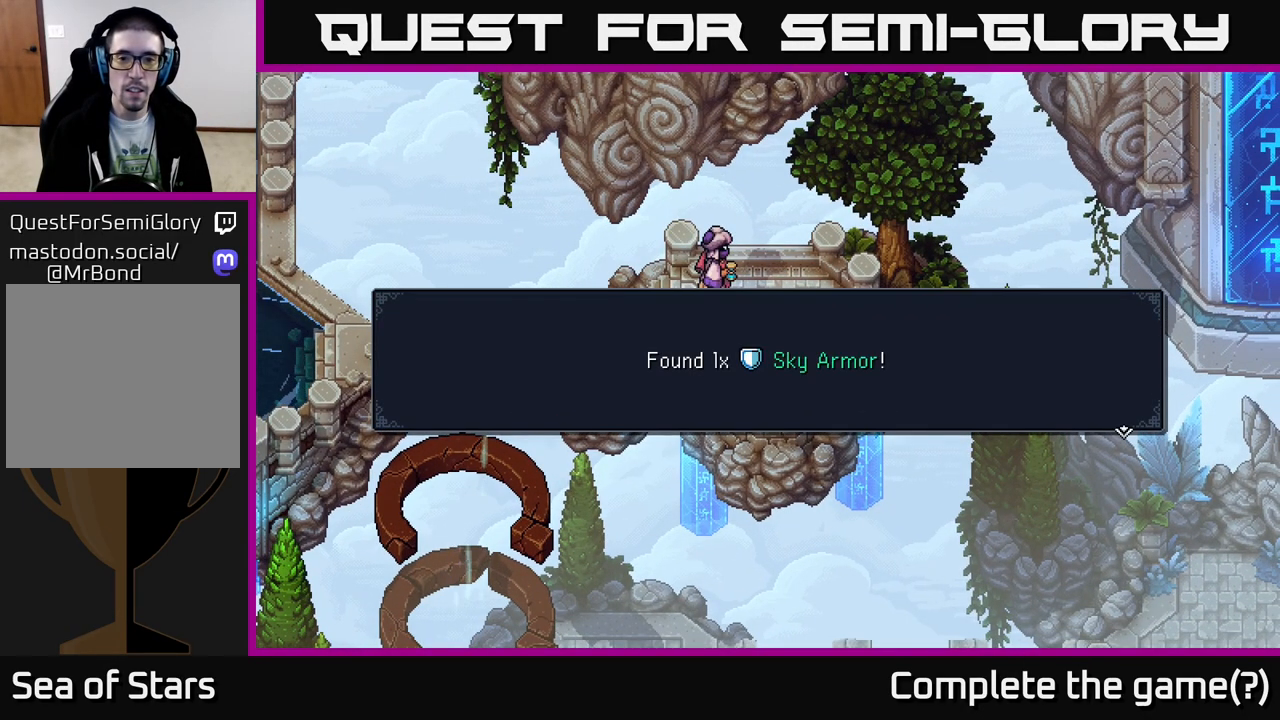
{"buttons": [], "left_stick": "up", "right_stick": "center", "events": [[200, "A", "down"], [300, "A", "up"], [400, "left_stick", "up"]]}
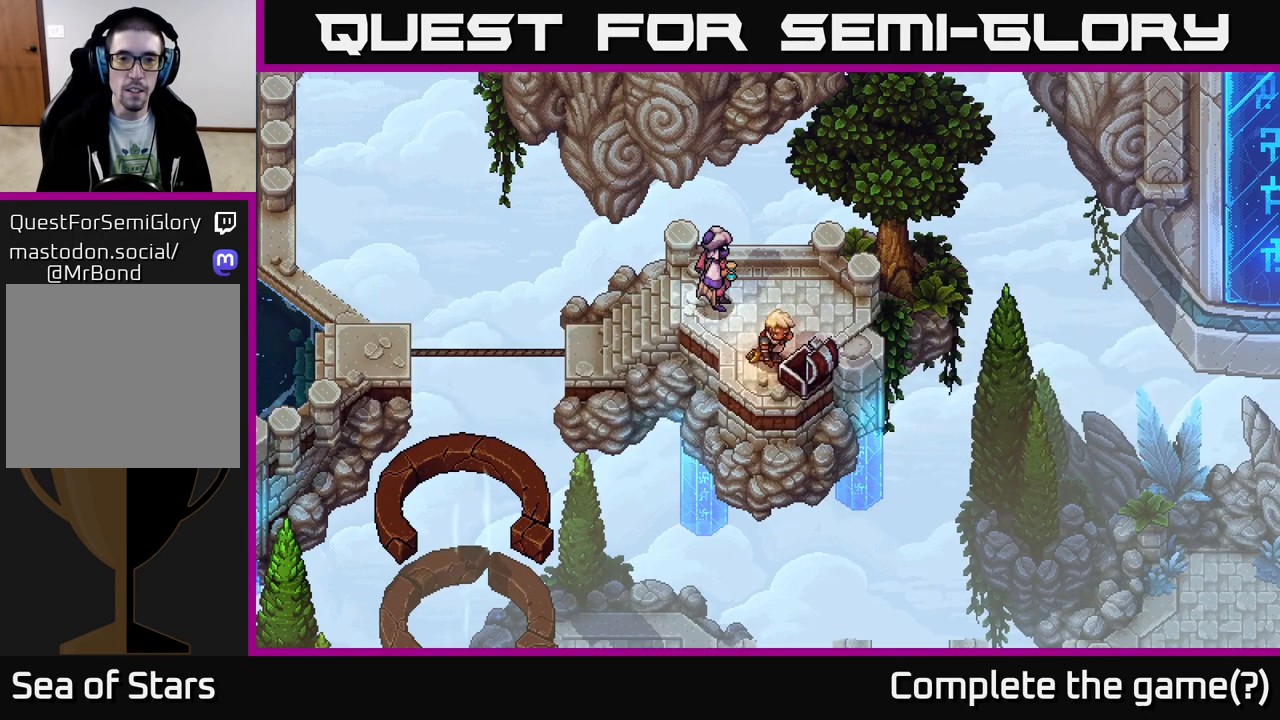
{"buttons": [], "left_stick": "center", "right_stick": "center", "events": [[133, "left_stick", "center"], [167, "Y", "down"], [283, "Y", "up"]]}
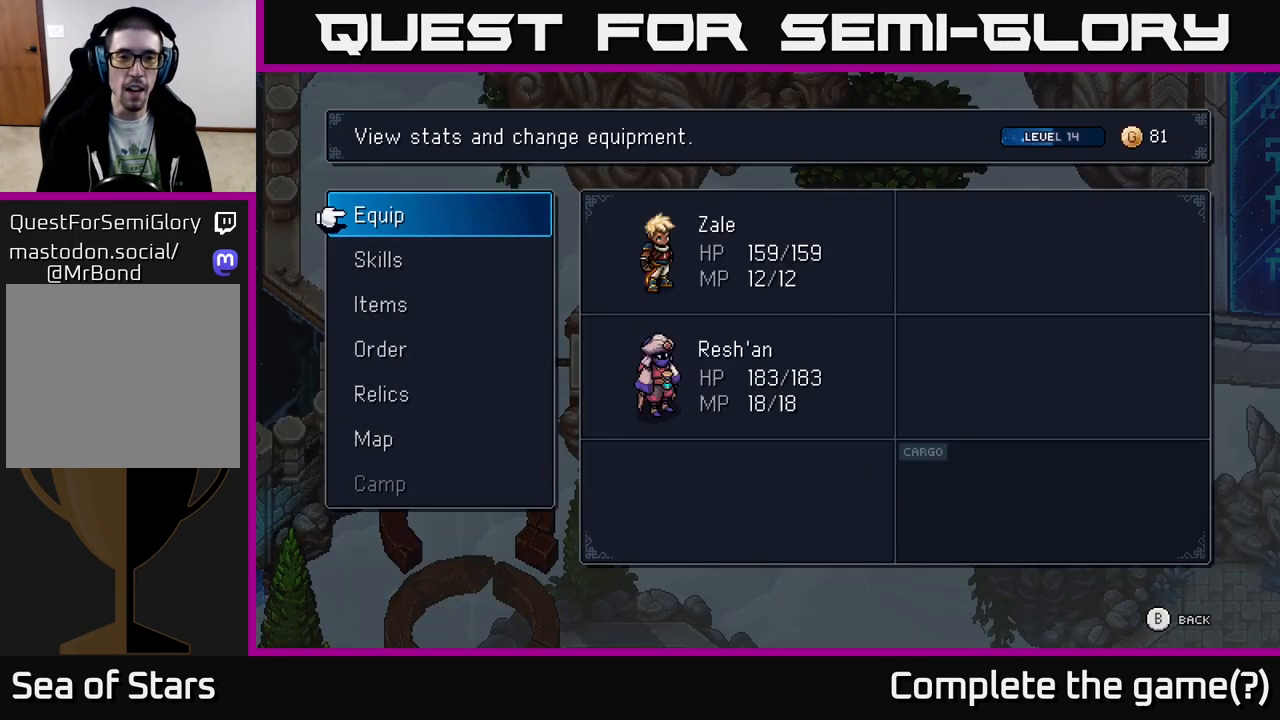
{"buttons": [], "left_stick": "center", "right_stick": "center", "events": []}
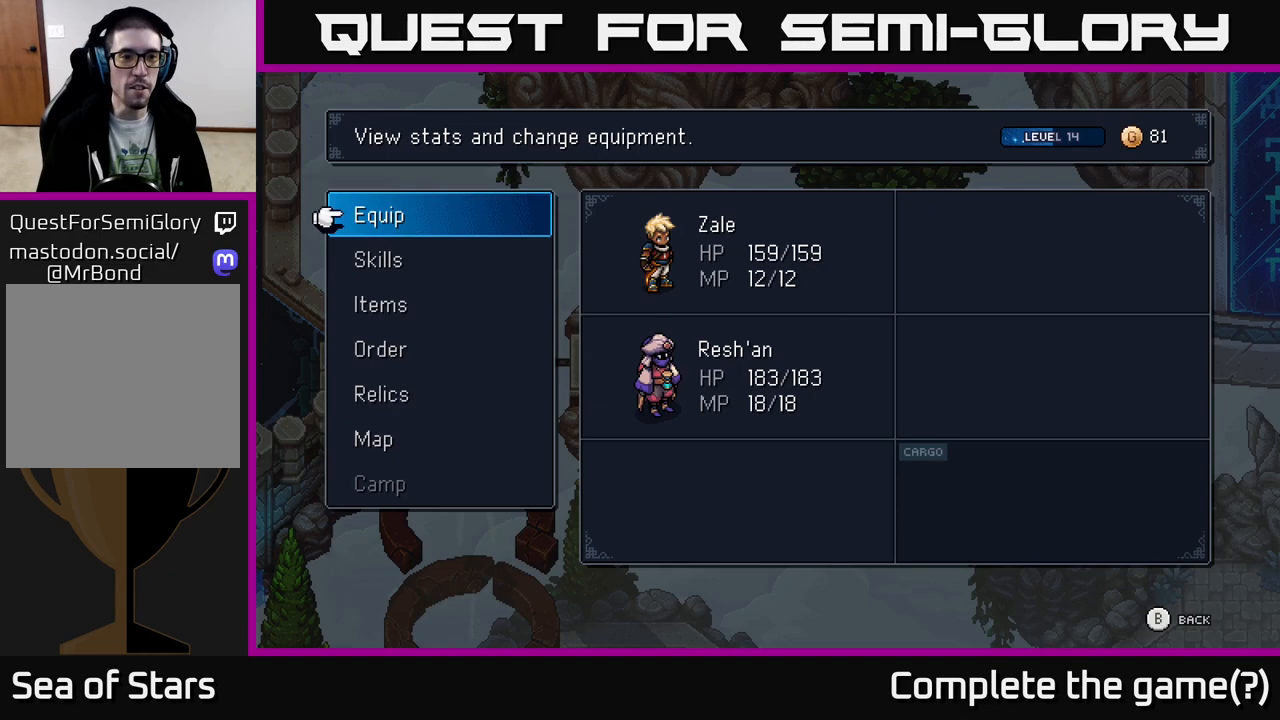
{"buttons": ["A"], "left_stick": "center", "right_stick": "center", "events": [[200, "A", "down"], [283, "A", "up"], [433, "A", "down"]]}
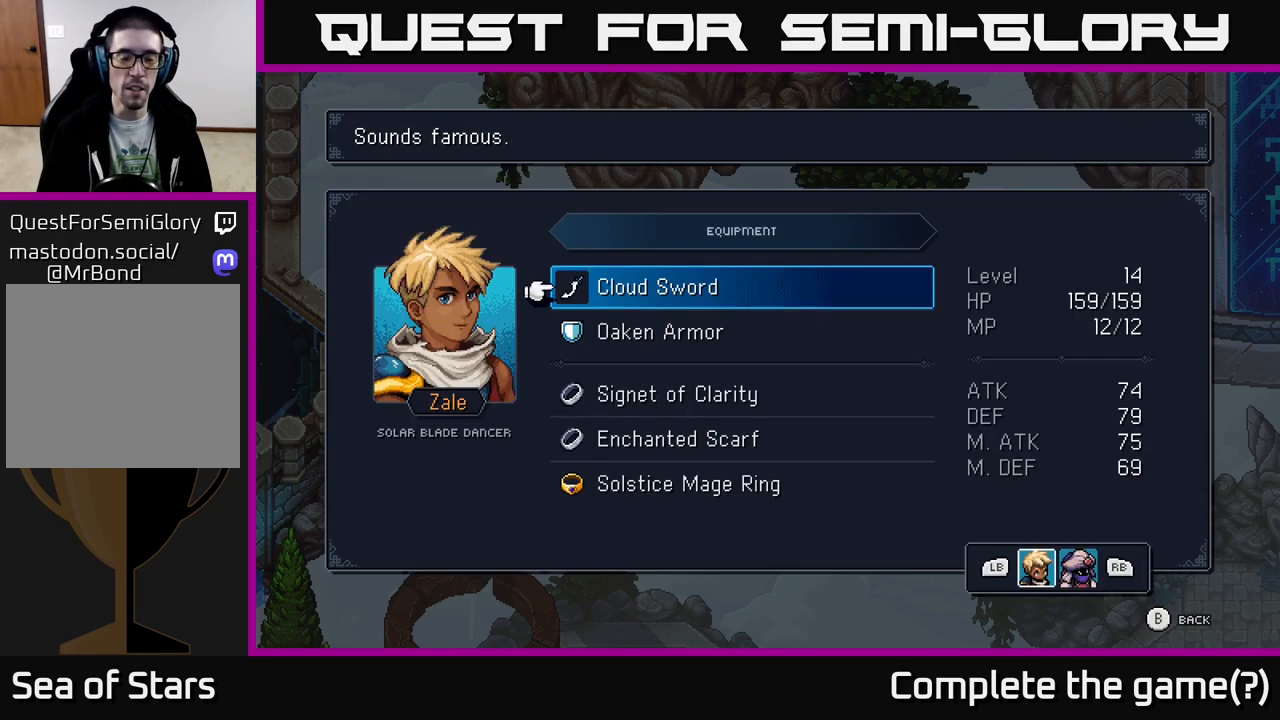
{"buttons": ["DPAD_DOWN"], "left_stick": "center", "right_stick": "center", "events": [[17, "A", "up"], [483, "DPAD_DOWN", "down"]]}
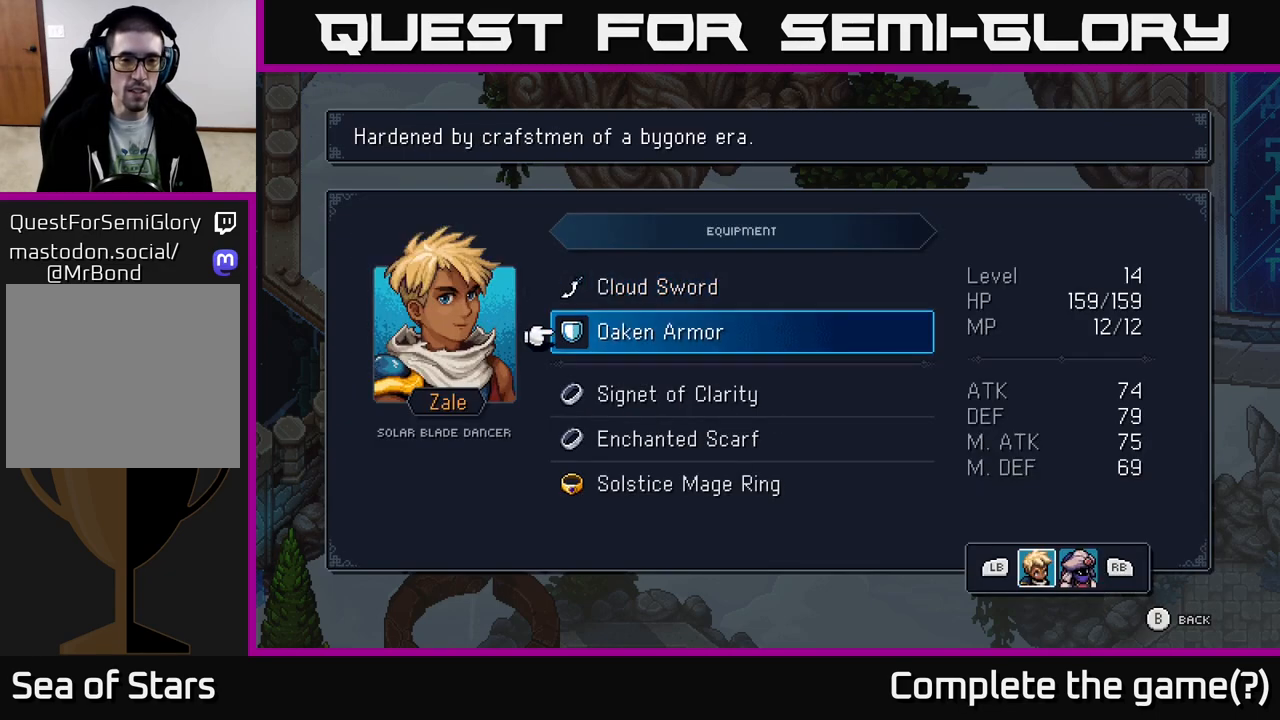
{"buttons": [], "left_stick": "center", "right_stick": "center", "events": [[100, "A", "down"], [100, "DPAD_DOWN", "up"], [183, "A", "up"]]}
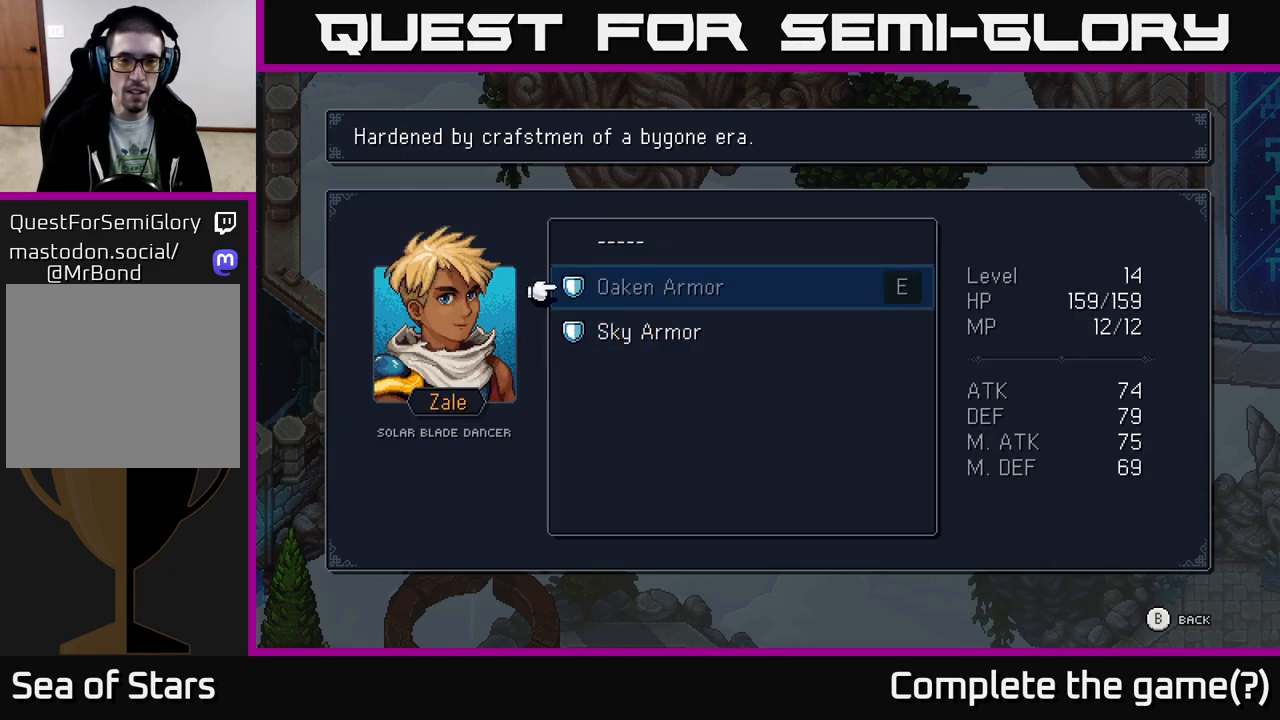
{"buttons": [], "left_stick": "center", "right_stick": "center", "events": [[33, "DPAD_DOWN", "down"], [150, "DPAD_DOWN", "up"]]}
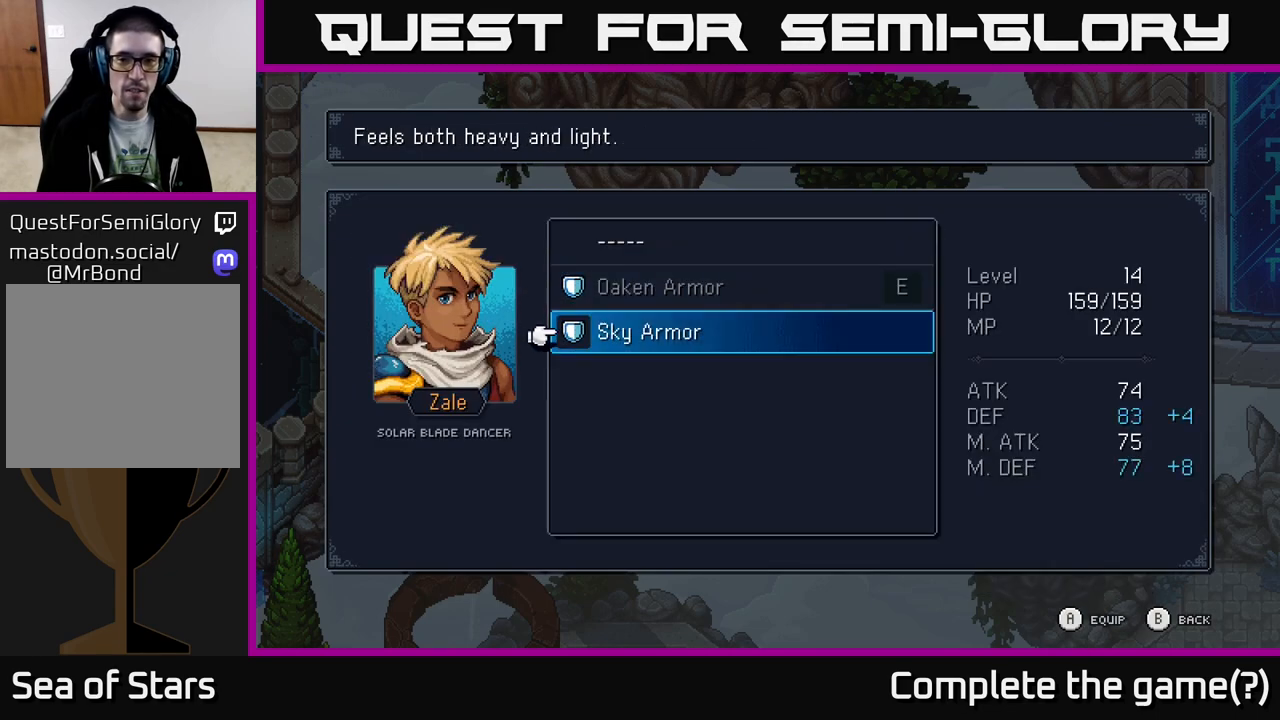
{"buttons": ["B"], "left_stick": "center", "right_stick": "center", "events": [[483, "B", "down"]]}
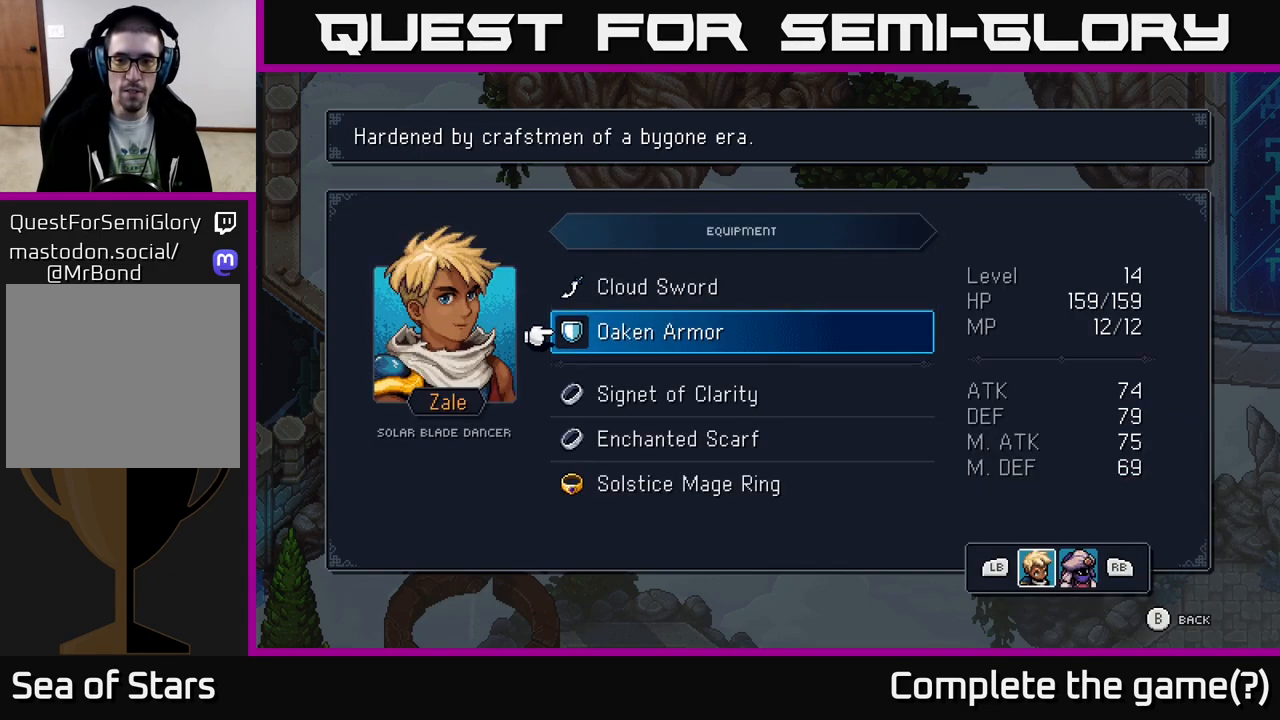
{"buttons": [], "left_stick": "center", "right_stick": "center", "events": [[100, "B", "up"]]}
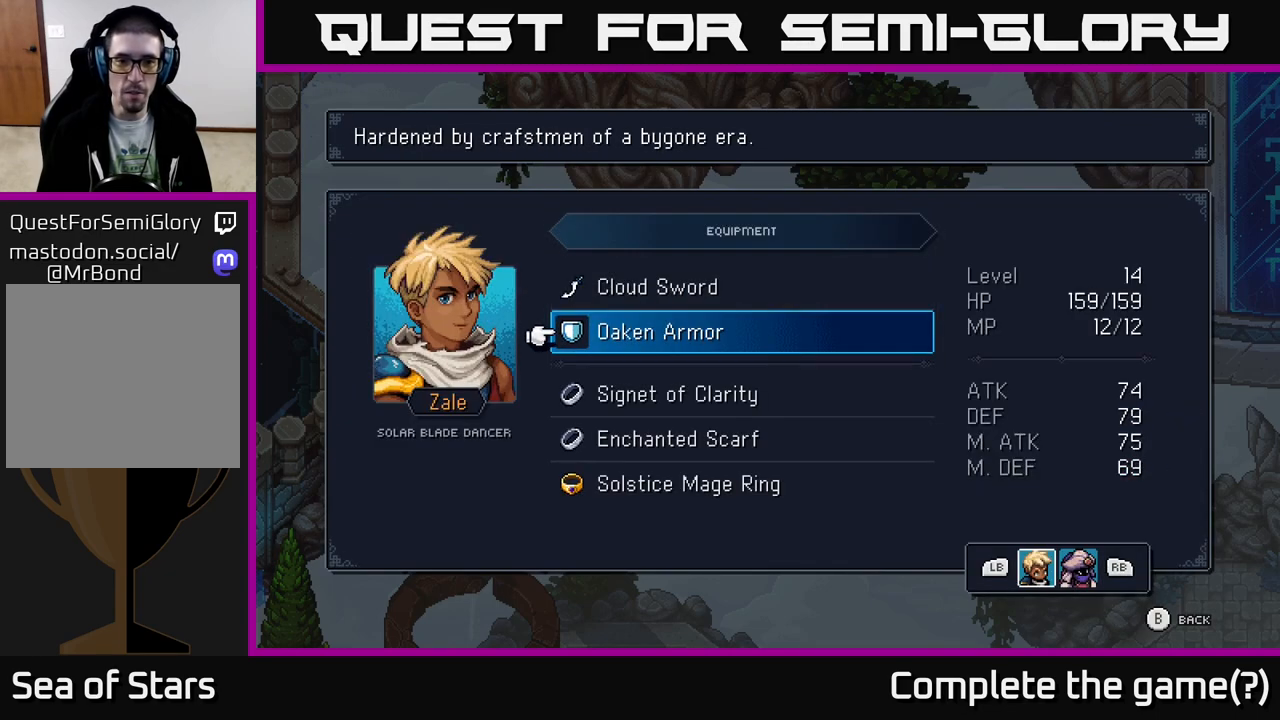
{"buttons": [], "left_stick": "center", "right_stick": "center", "events": []}